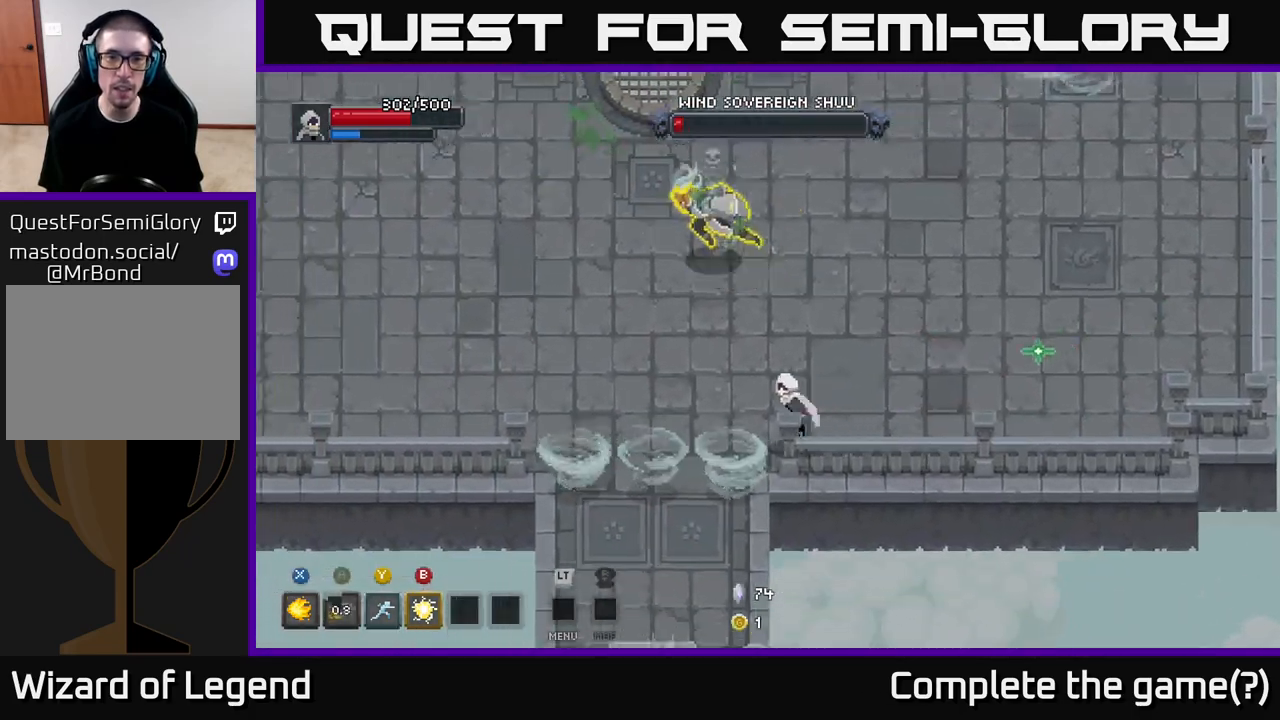
Gameplay with a controller (Xbox layout); each line is a JSON object with the inputs held at the frame after it. "events" lists button and stick changes between this image and that frame as [ms after this image, input, new state], when the widget could be followed in between.
{"buttons": [], "left_stick": "left", "right_stick": "center", "events": []}
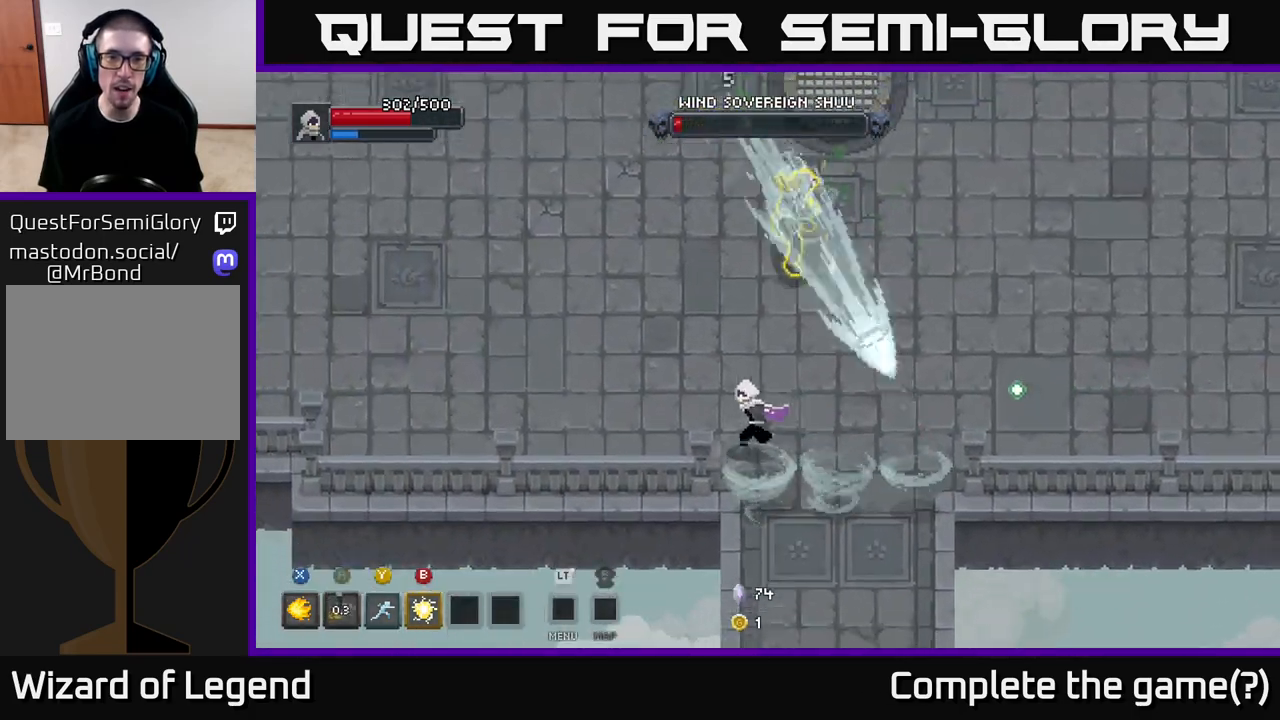
{"buttons": [], "left_stick": "up-left", "right_stick": "center", "events": [[267, "left_stick", "up-left"]]}
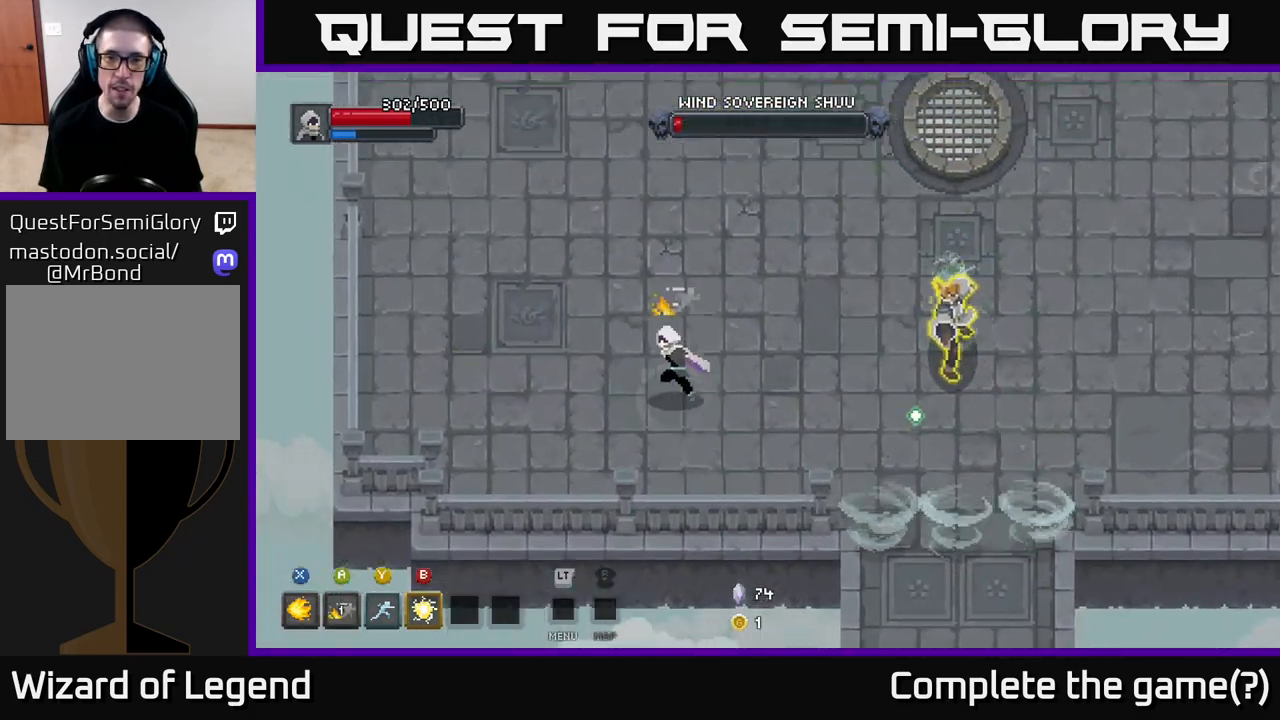
{"buttons": [], "left_stick": "up", "right_stick": "center", "events": [[367, "left_stick", "up"]]}
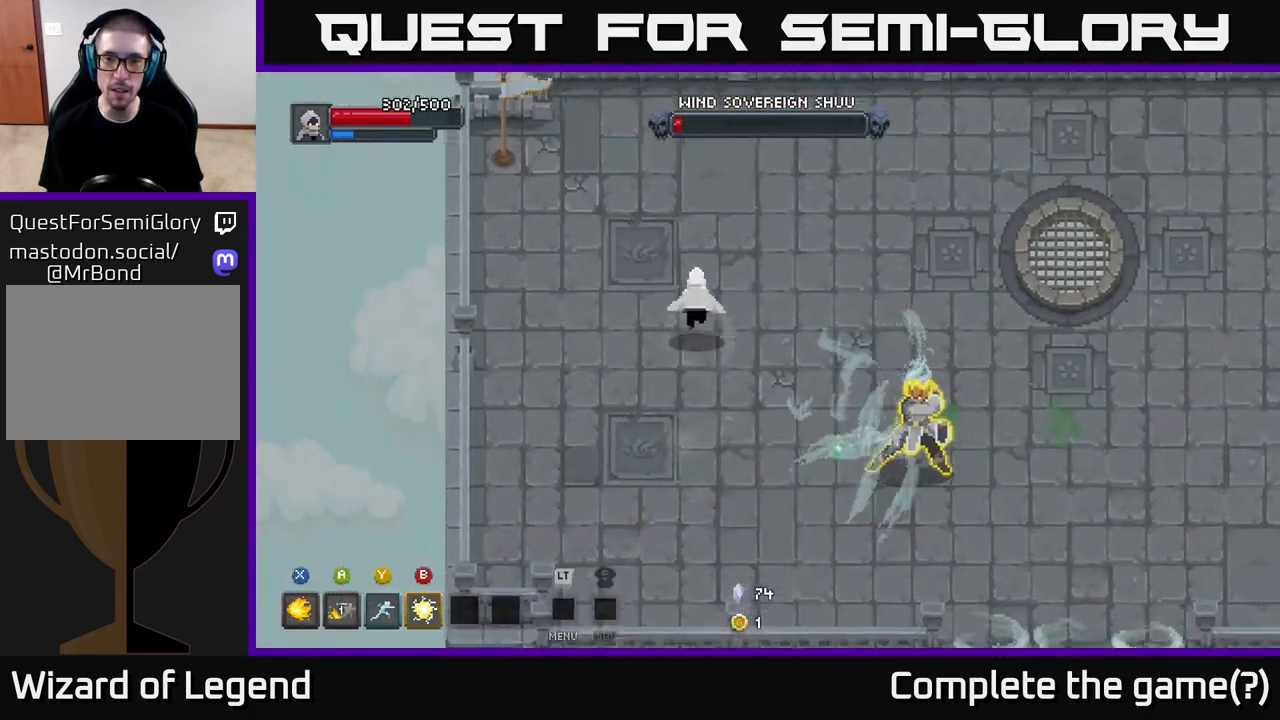
{"buttons": [], "left_stick": "up-right", "right_stick": "center", "events": [[83, "left_stick", "up-right"]]}
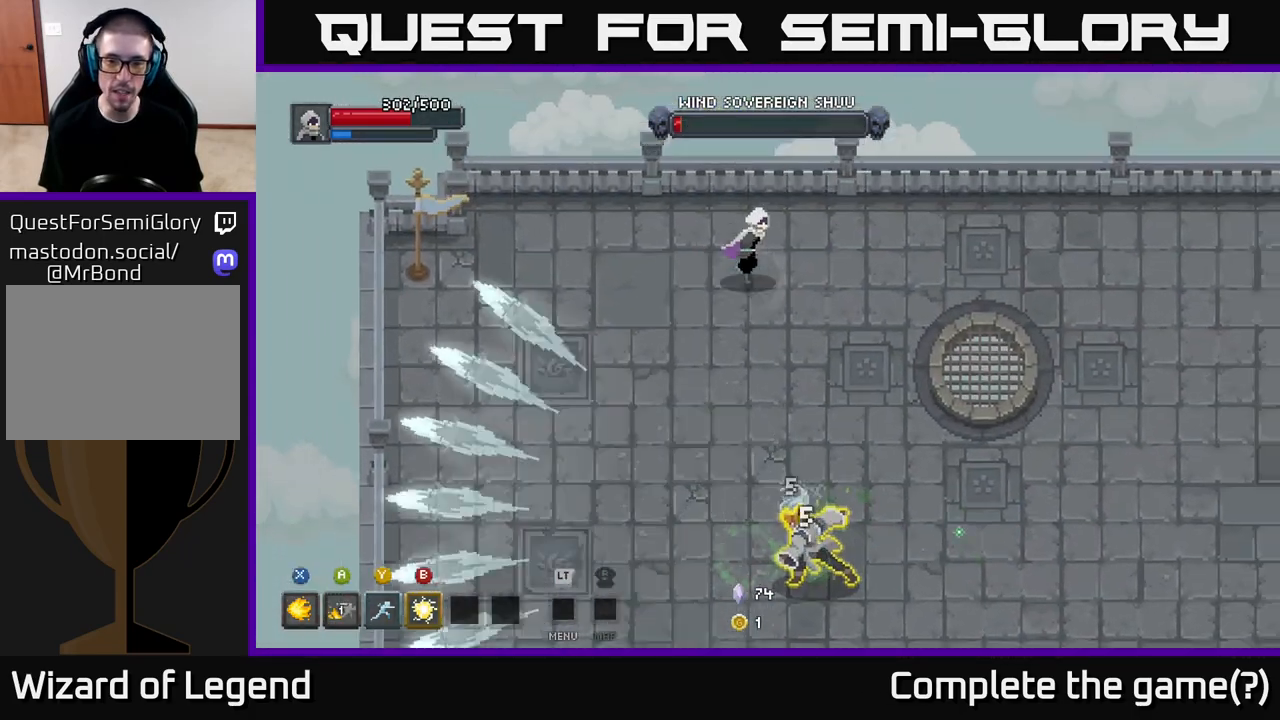
{"buttons": [], "left_stick": "down-right", "right_stick": "center", "events": [[100, "left_stick", "right"], [317, "left_stick", "down-right"]]}
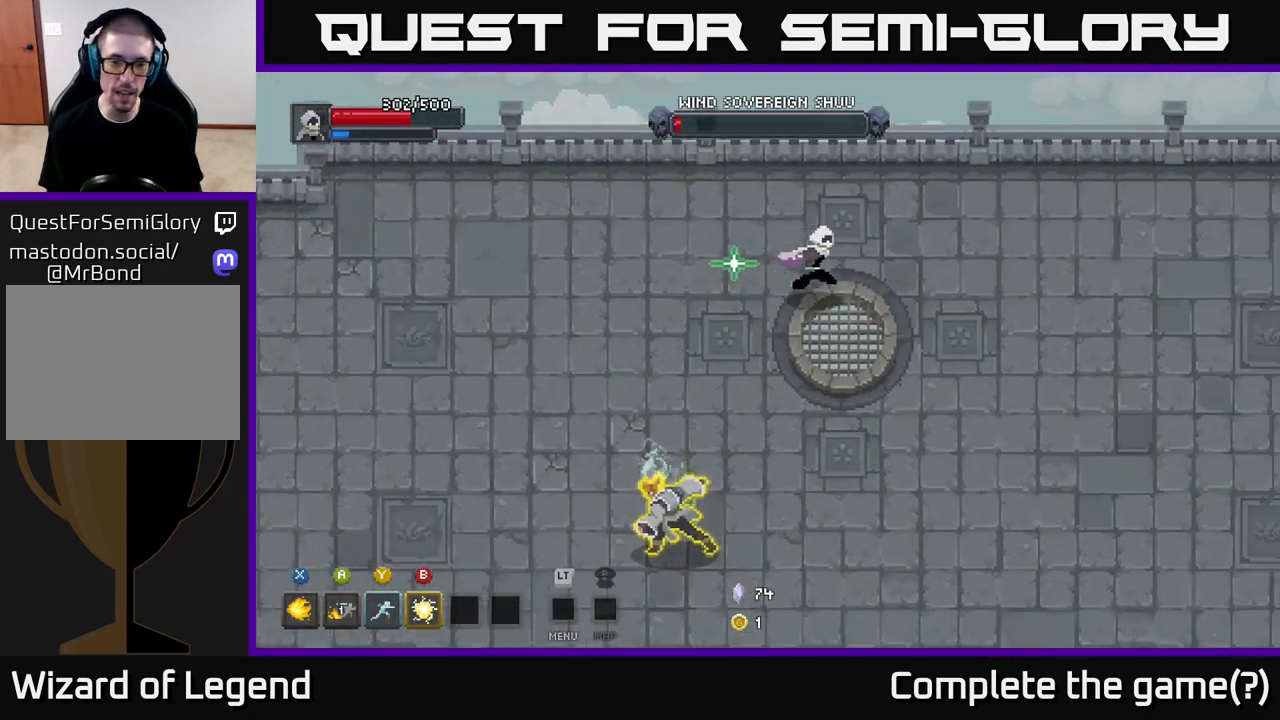
{"buttons": ["X"], "left_stick": "down-left", "right_stick": "center", "events": [[117, "left_stick", "down"], [233, "left_stick", "down-left"], [417, "X", "down"]]}
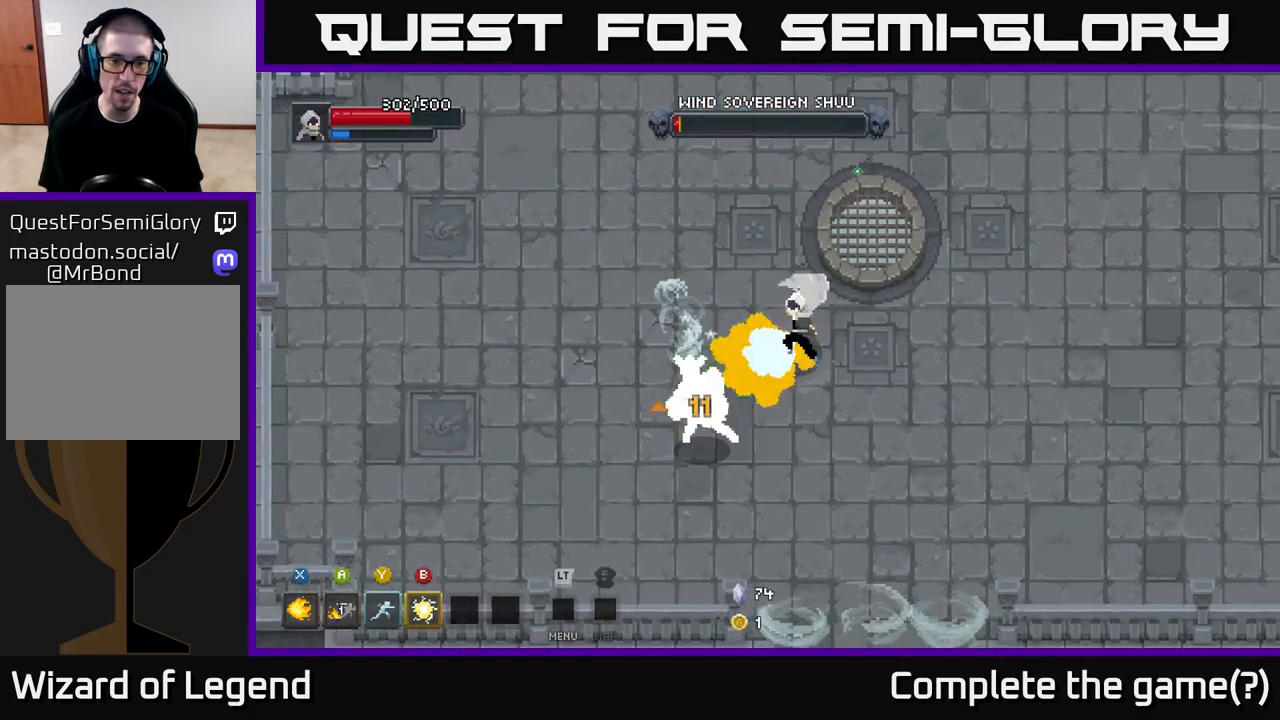
{"buttons": ["X"], "left_stick": "center", "right_stick": "center", "events": [[500, "left_stick", "center"]]}
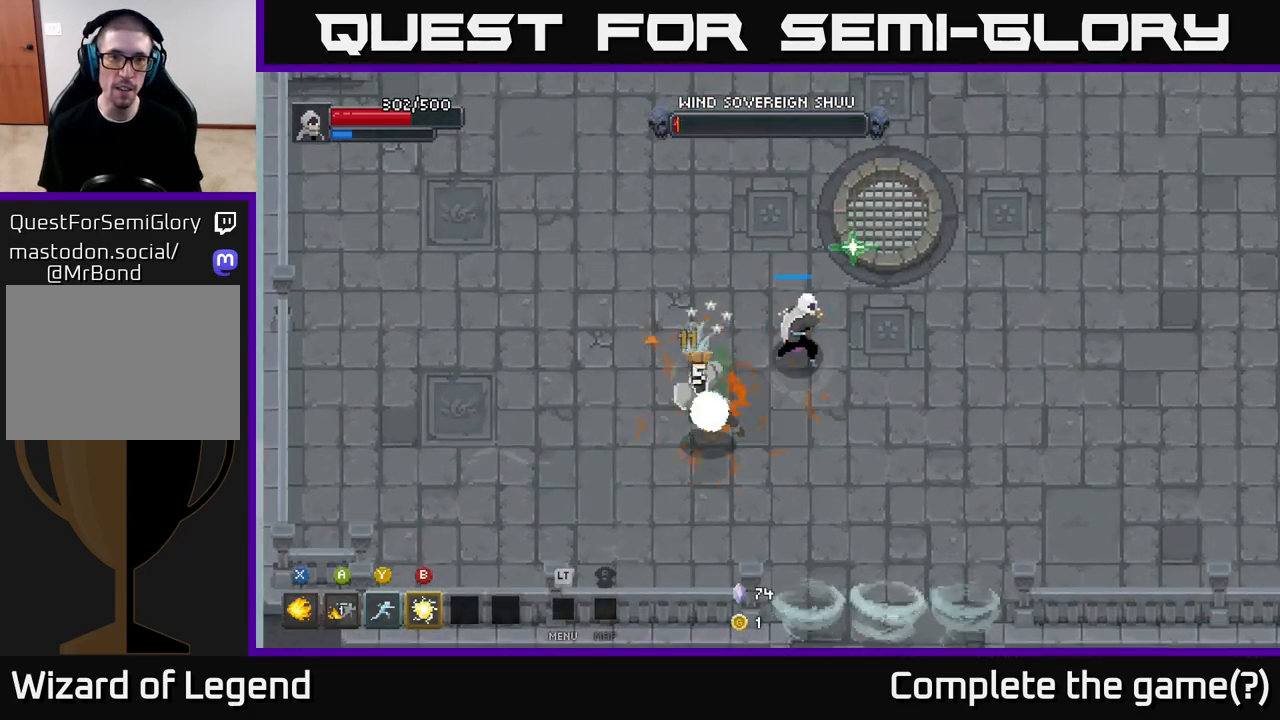
{"buttons": [], "left_stick": "center", "right_stick": "center", "events": [[283, "left_stick", "down-left"], [383, "X", "up"], [500, "left_stick", "center"]]}
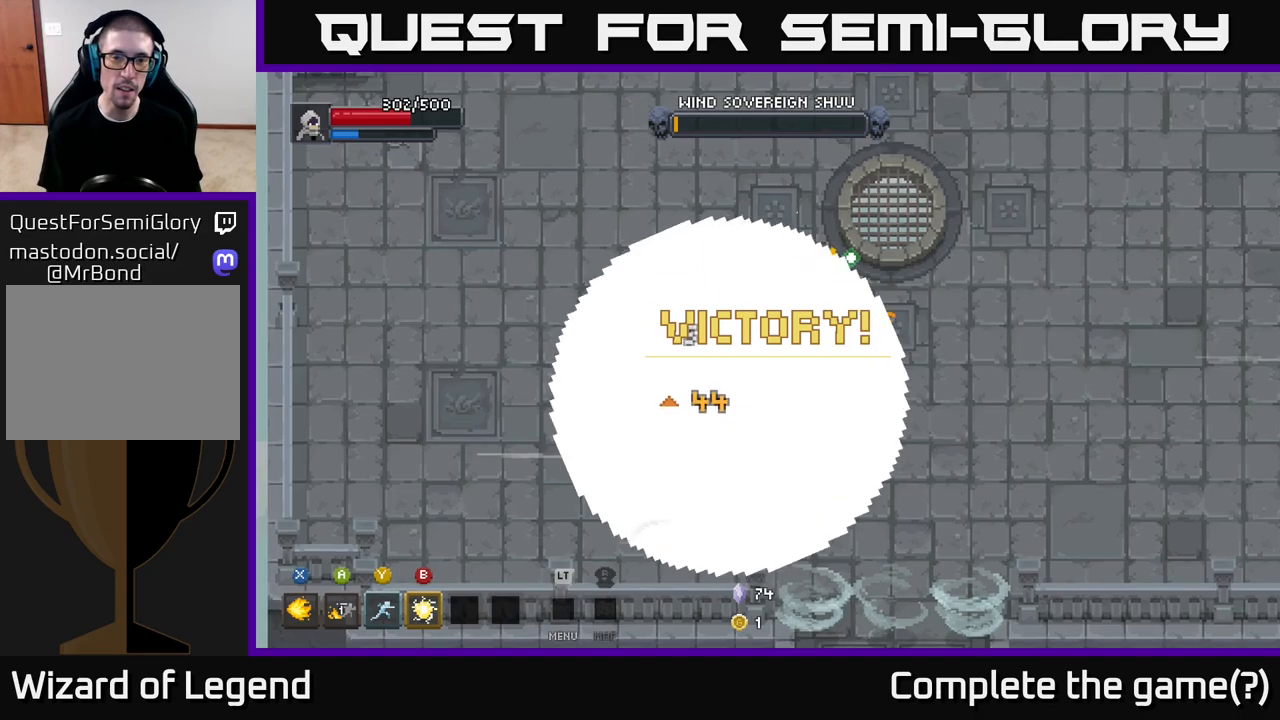
{"buttons": [], "left_stick": "down-left", "right_stick": "center", "events": [[283, "X", "down"], [367, "left_stick", "down-left"], [450, "X", "up"]]}
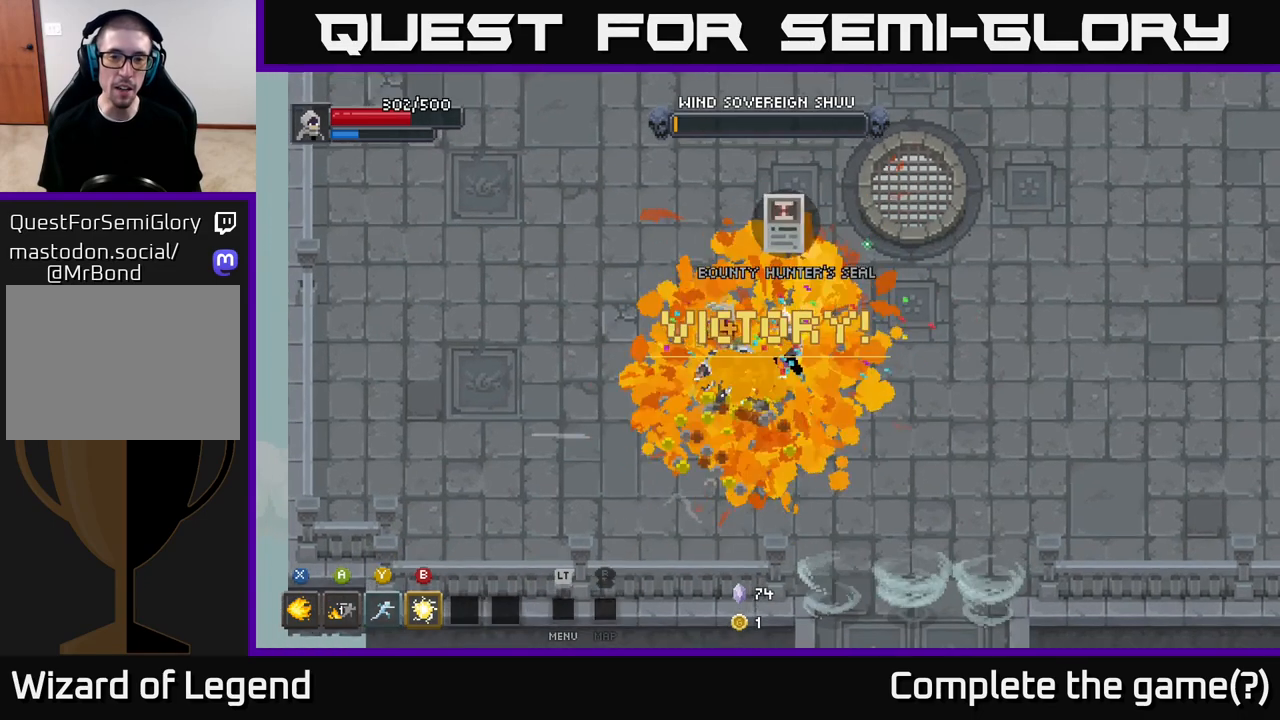
{"buttons": [], "left_stick": "center", "right_stick": "center", "events": [[17, "X", "down"], [100, "left_stick", "center"], [233, "X", "up"], [333, "X", "down"], [400, "X", "up"]]}
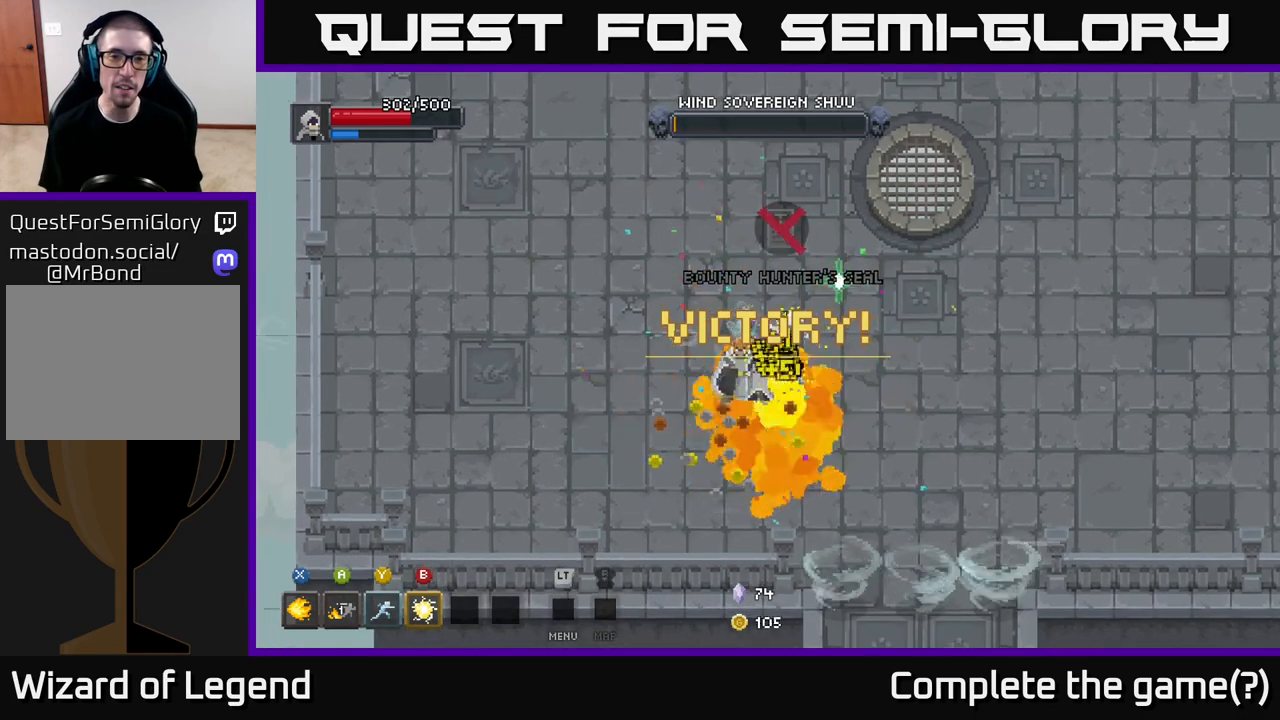
{"buttons": [], "left_stick": "right", "right_stick": "center", "events": [[150, "left_stick", "right"]]}
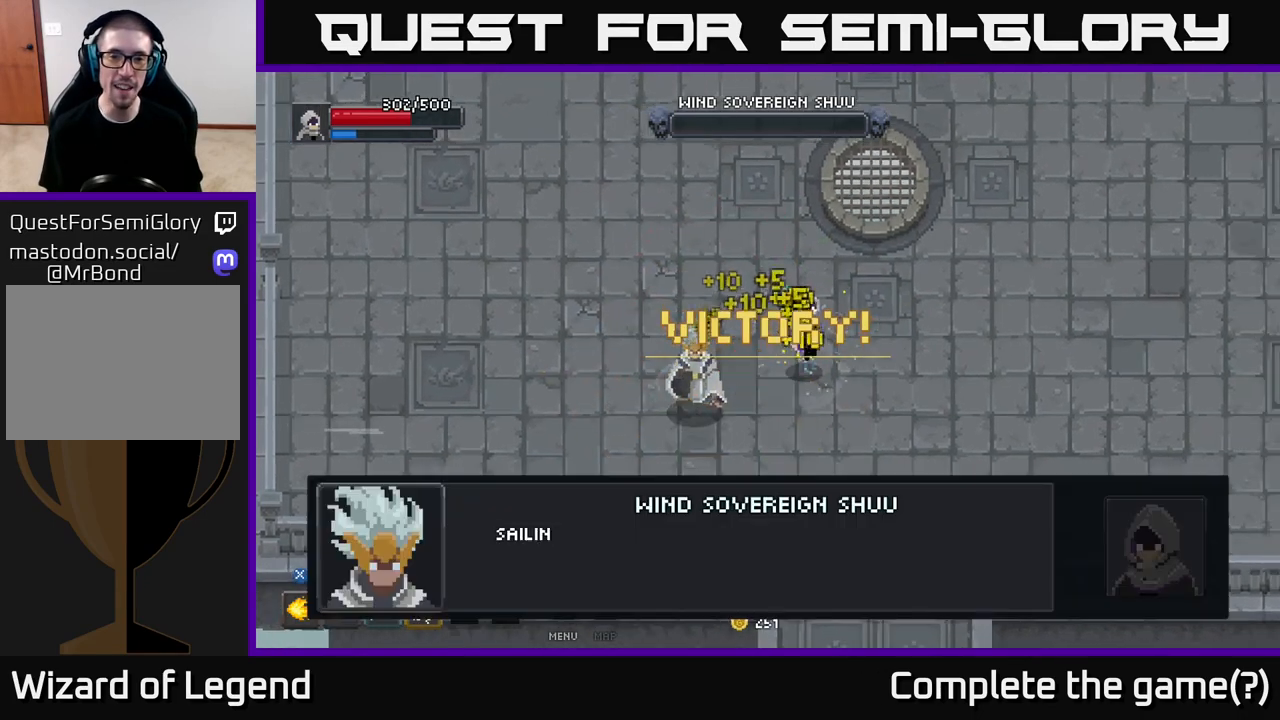
{"buttons": [], "left_stick": "center", "right_stick": "center", "events": [[283, "left_stick", "center"]]}
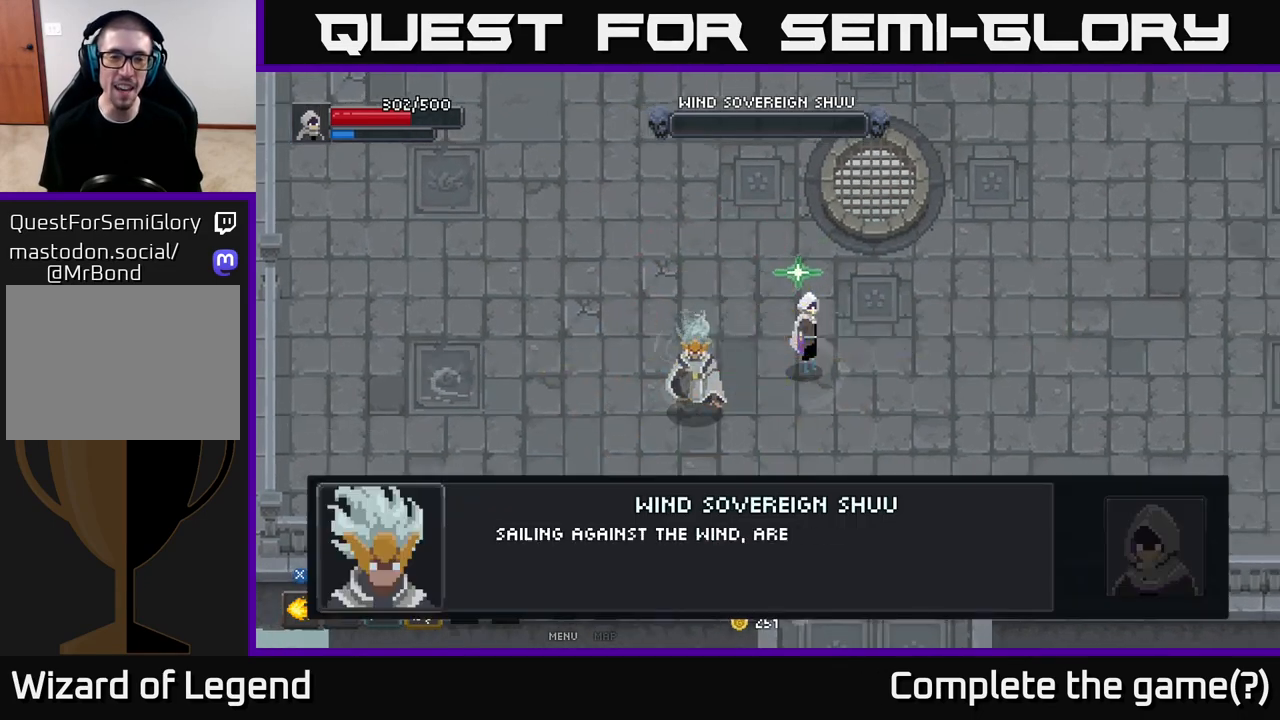
{"buttons": [], "left_stick": "center", "right_stick": "center", "events": []}
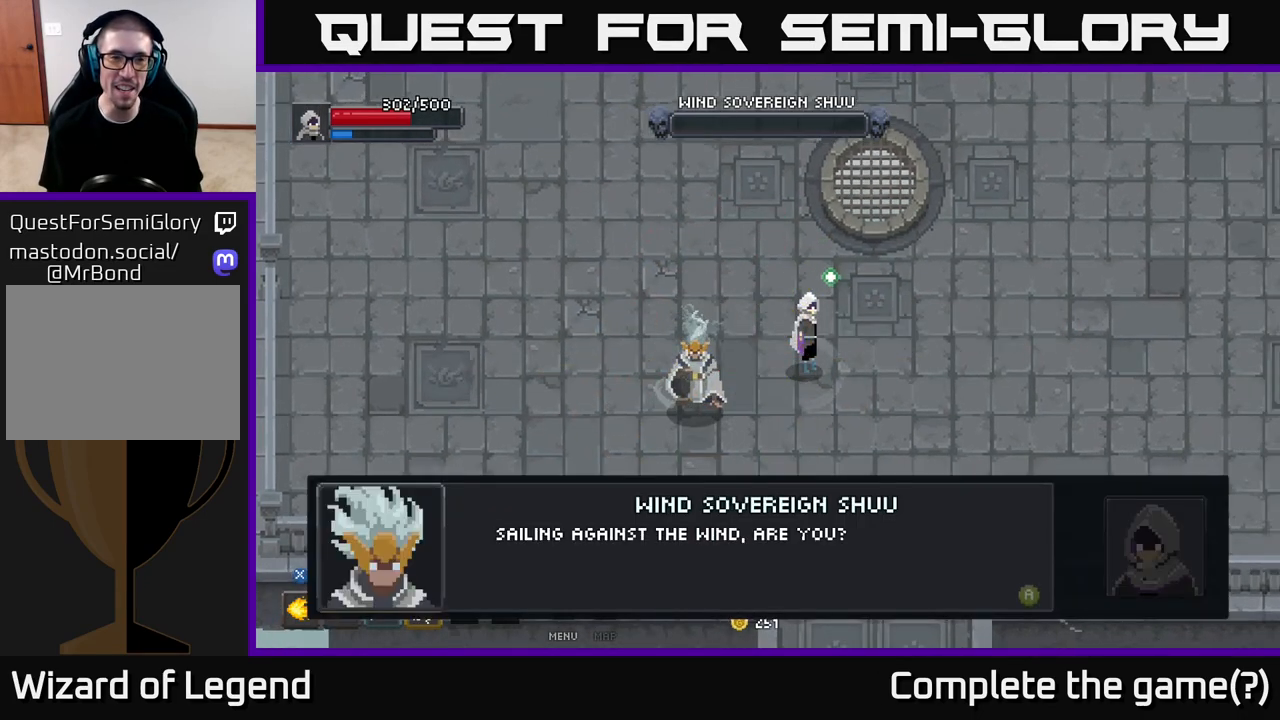
{"buttons": [], "left_stick": "center", "right_stick": "center", "events": []}
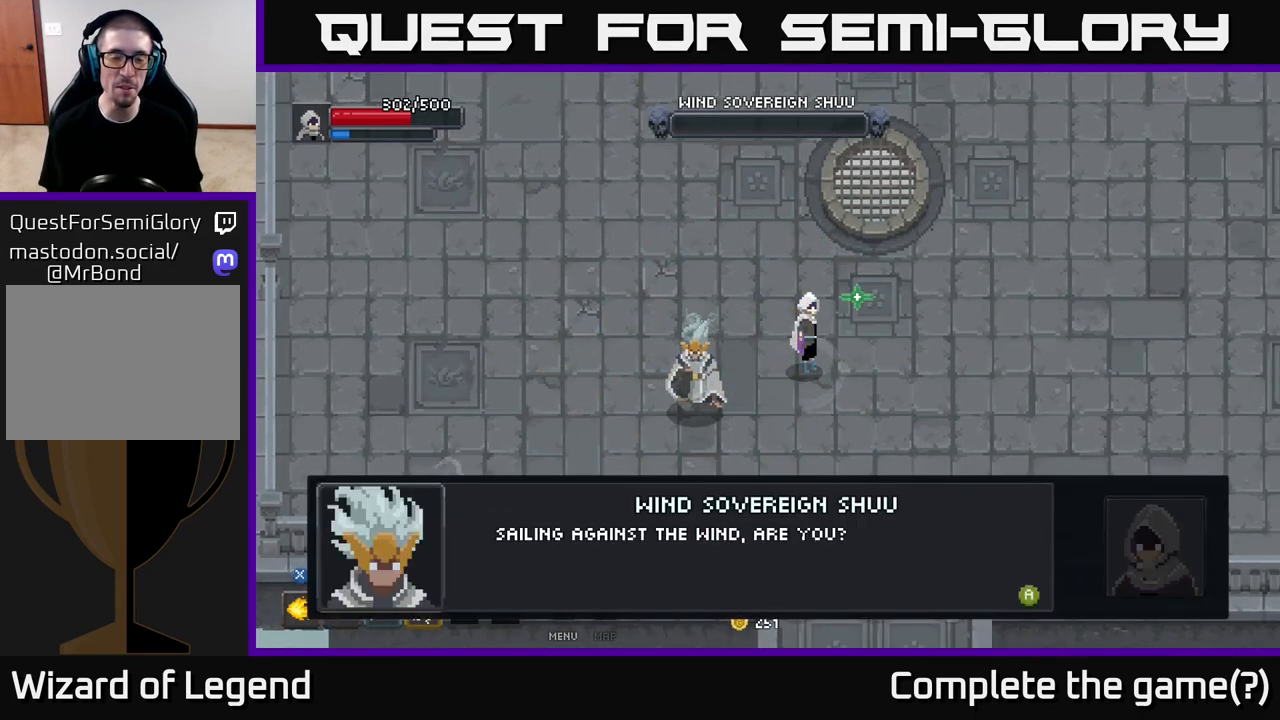
{"buttons": [], "left_stick": "center", "right_stick": "center", "events": []}
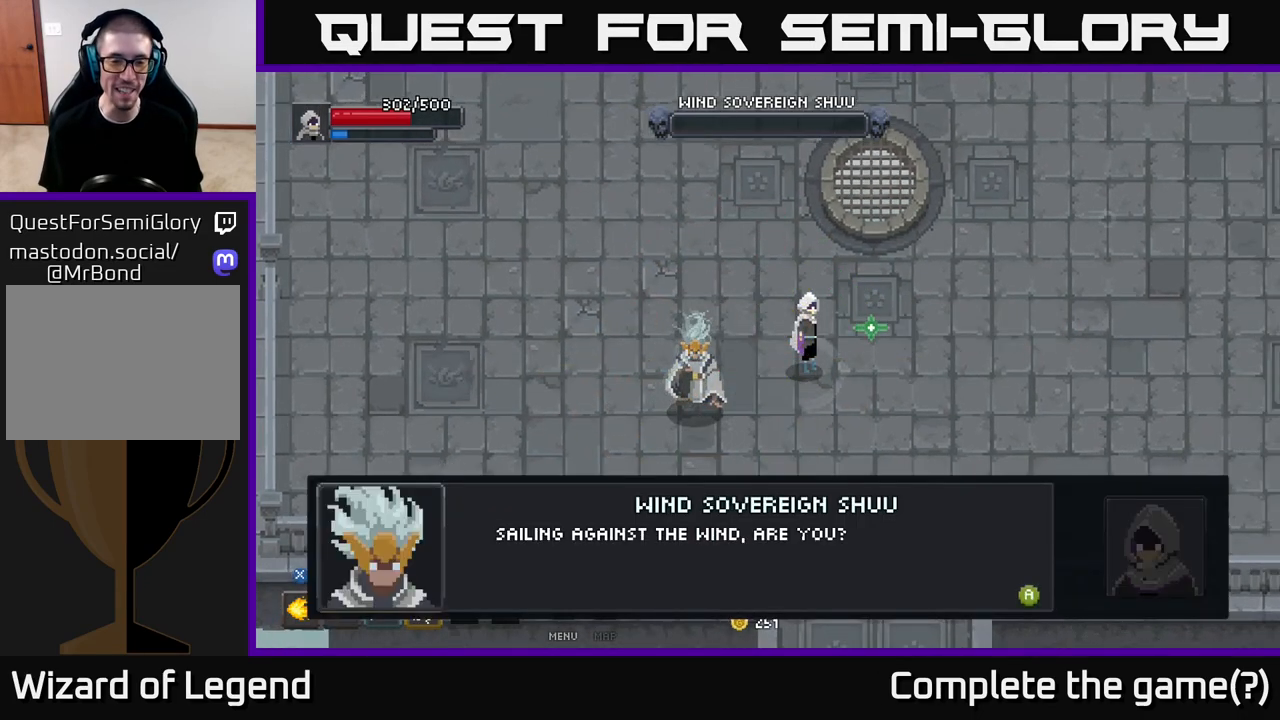
{"buttons": [], "left_stick": "center", "right_stick": "center", "events": [[200, "A", "down"], [300, "A", "up"]]}
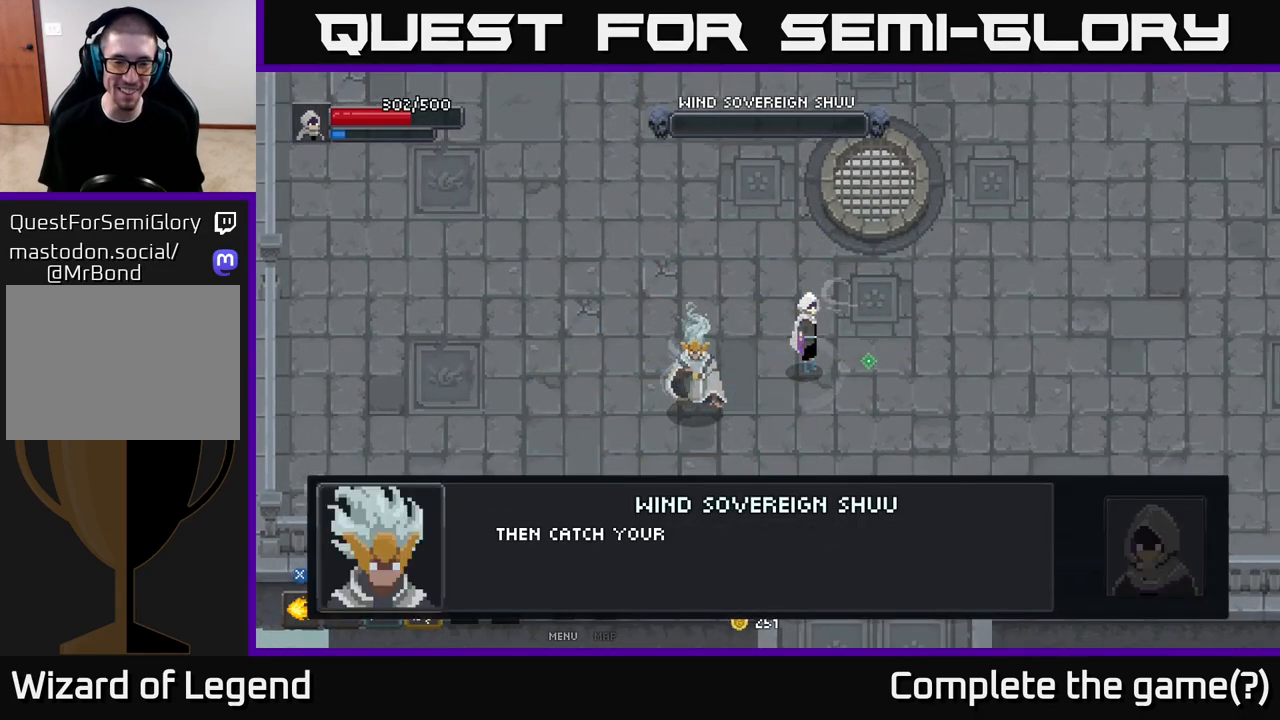
{"buttons": [], "left_stick": "center", "right_stick": "center", "events": [[183, "A", "down"], [317, "A", "up"]]}
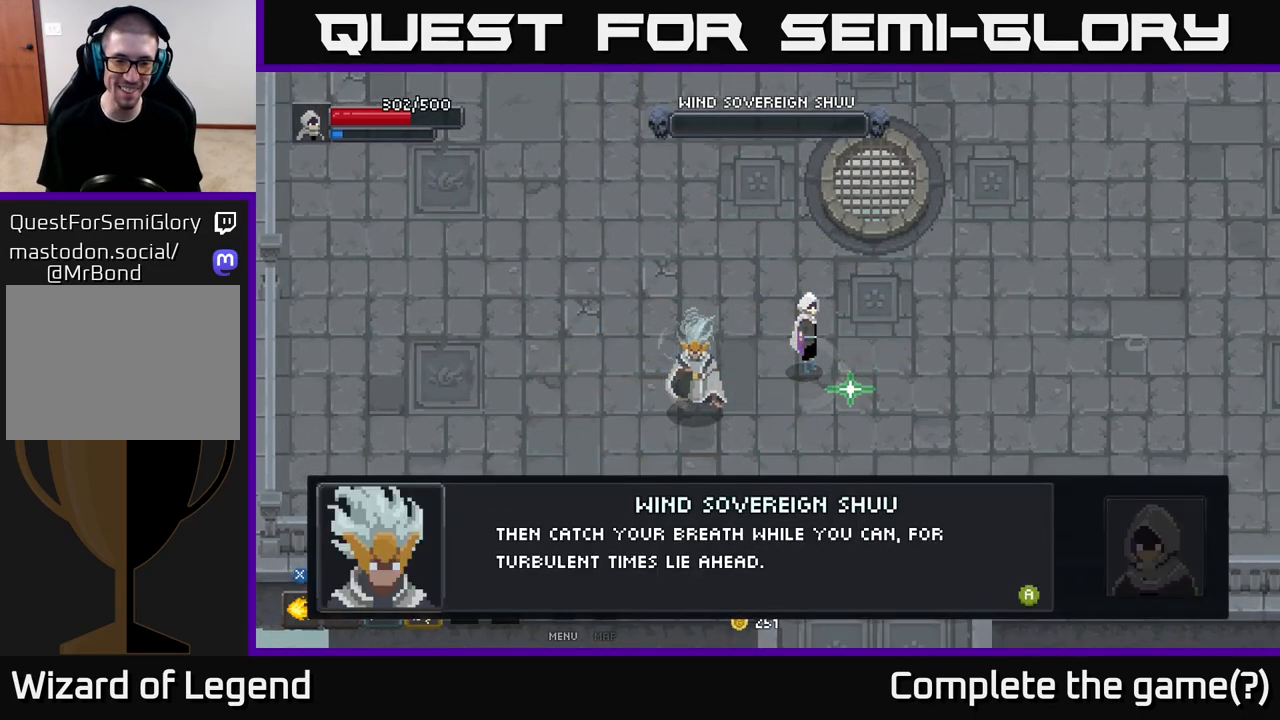
{"buttons": [], "left_stick": "center", "right_stick": "center", "events": [[200, "A", "down"], [317, "A", "up"]]}
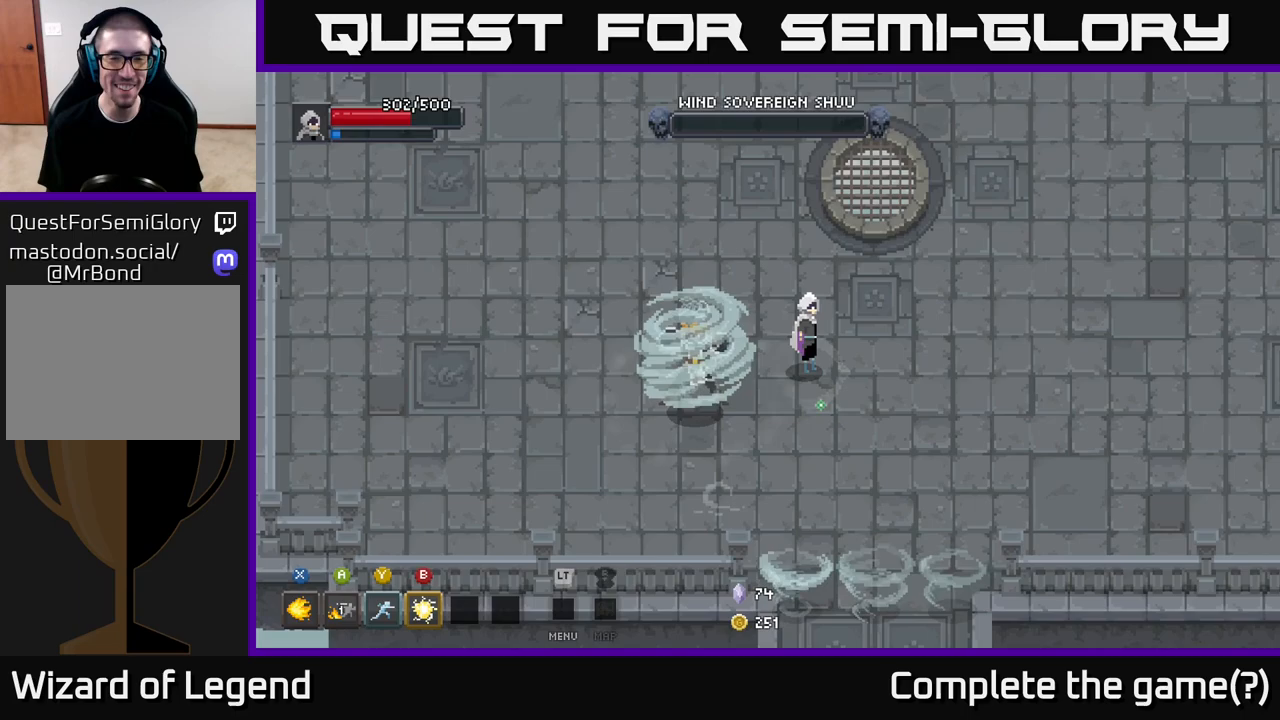
{"buttons": [], "left_stick": "center", "right_stick": "center", "events": []}
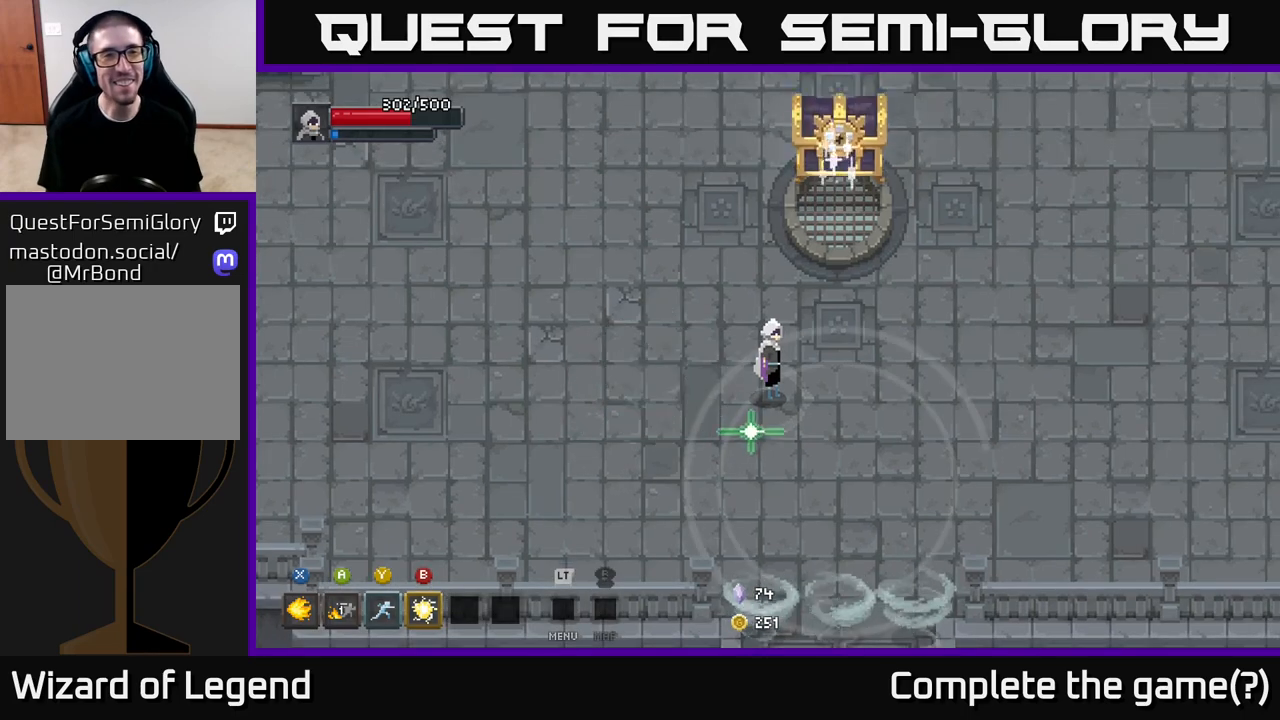
{"buttons": [], "left_stick": "up", "right_stick": "center", "events": [[417, "left_stick", "up"]]}
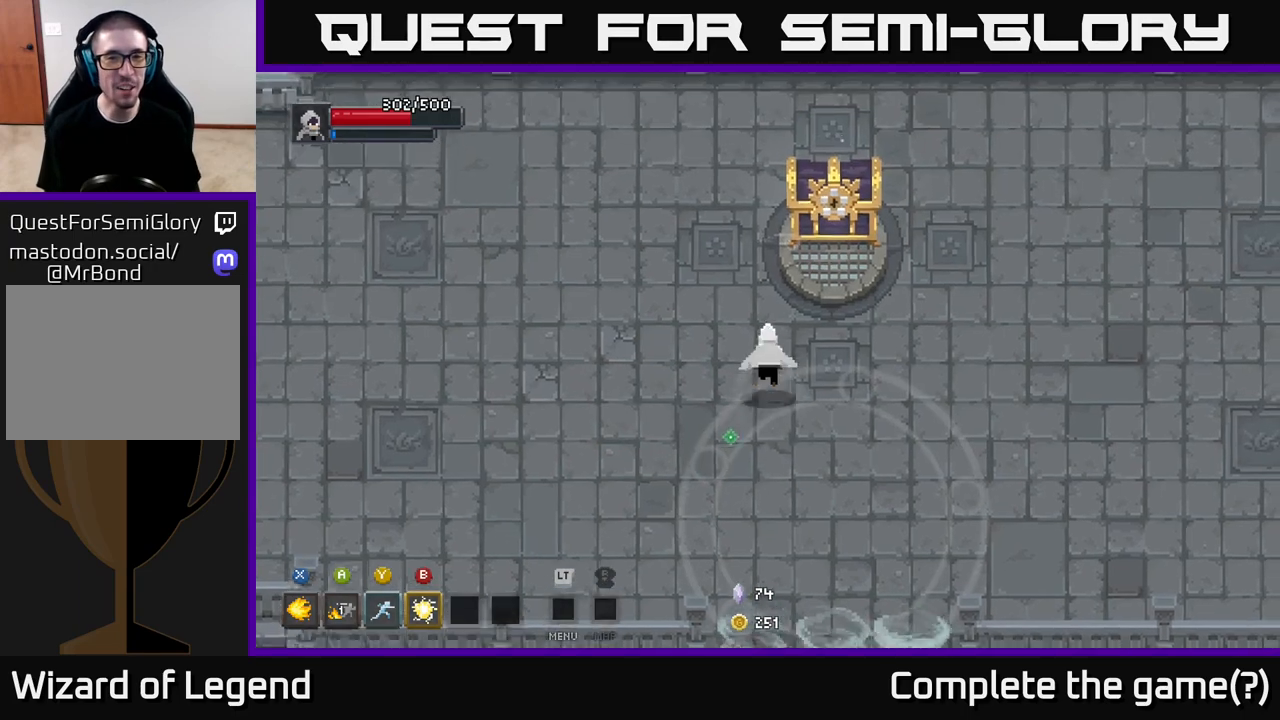
{"buttons": ["X"], "left_stick": "center", "right_stick": "center", "events": [[183, "X", "down"], [383, "left_stick", "center"]]}
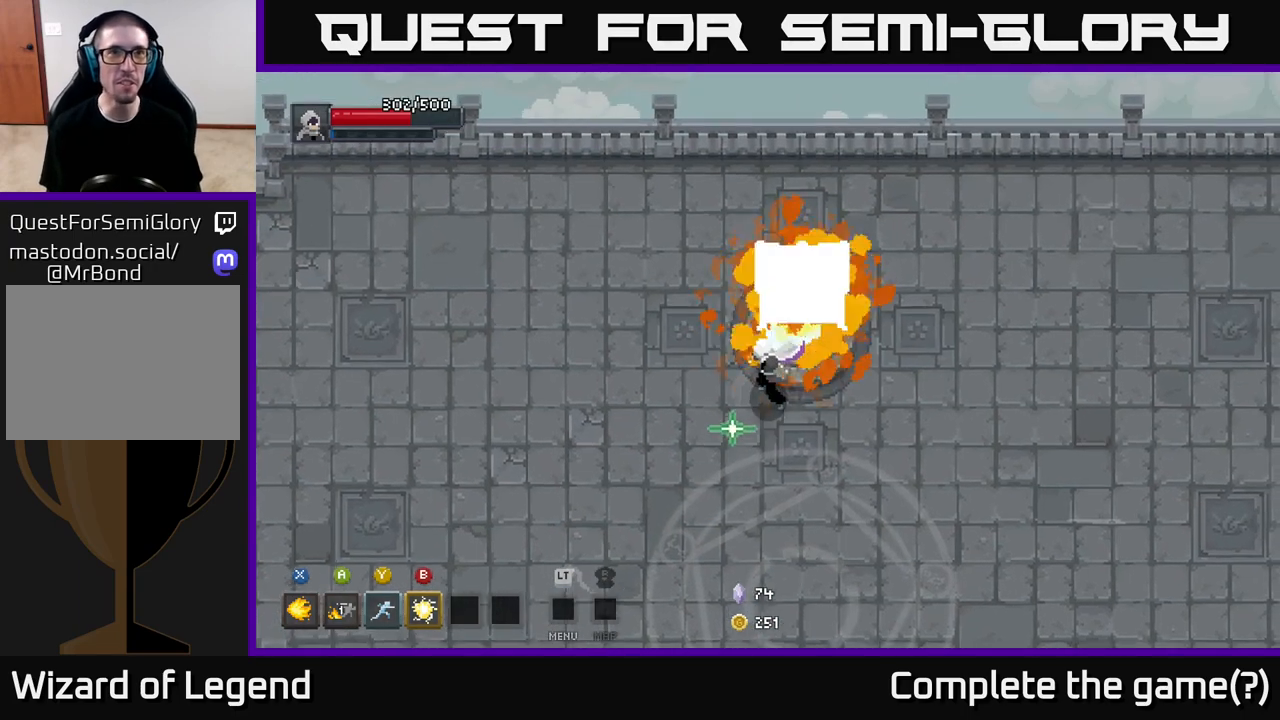
{"buttons": ["X"], "left_stick": "center", "right_stick": "center", "events": []}
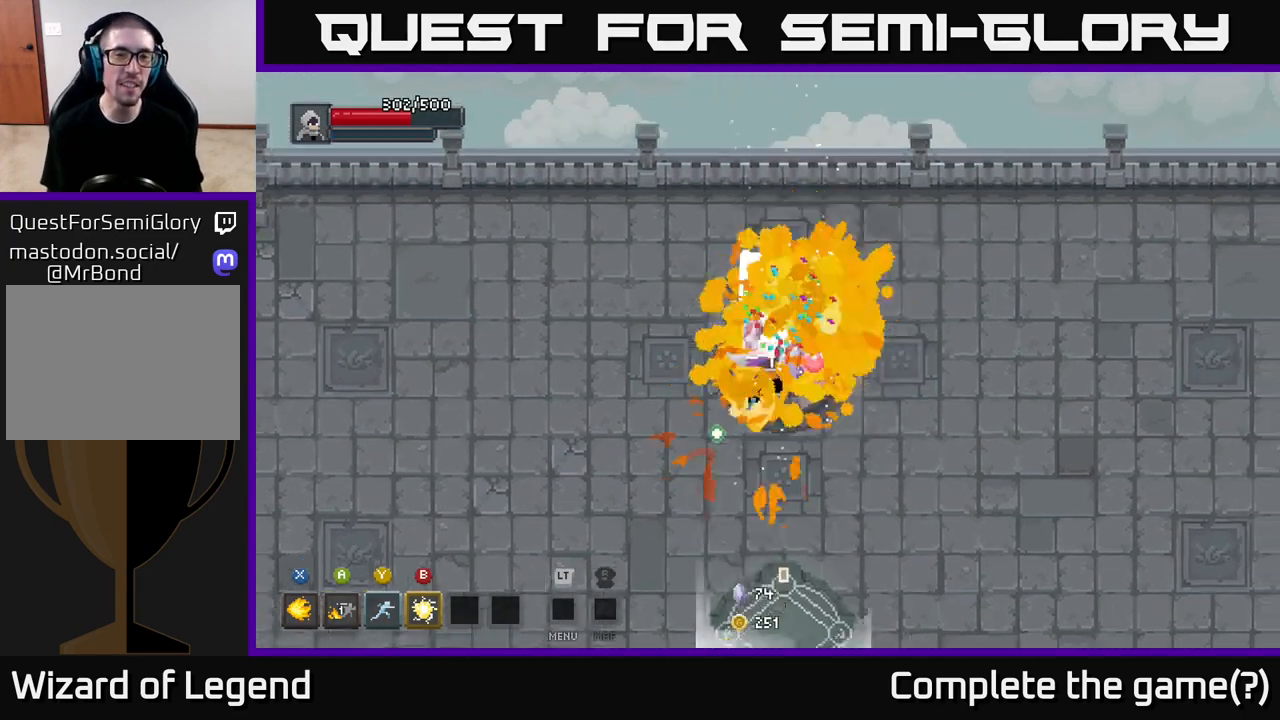
{"buttons": [], "left_stick": "right", "right_stick": "center", "events": [[217, "X", "up"], [483, "left_stick", "right"]]}
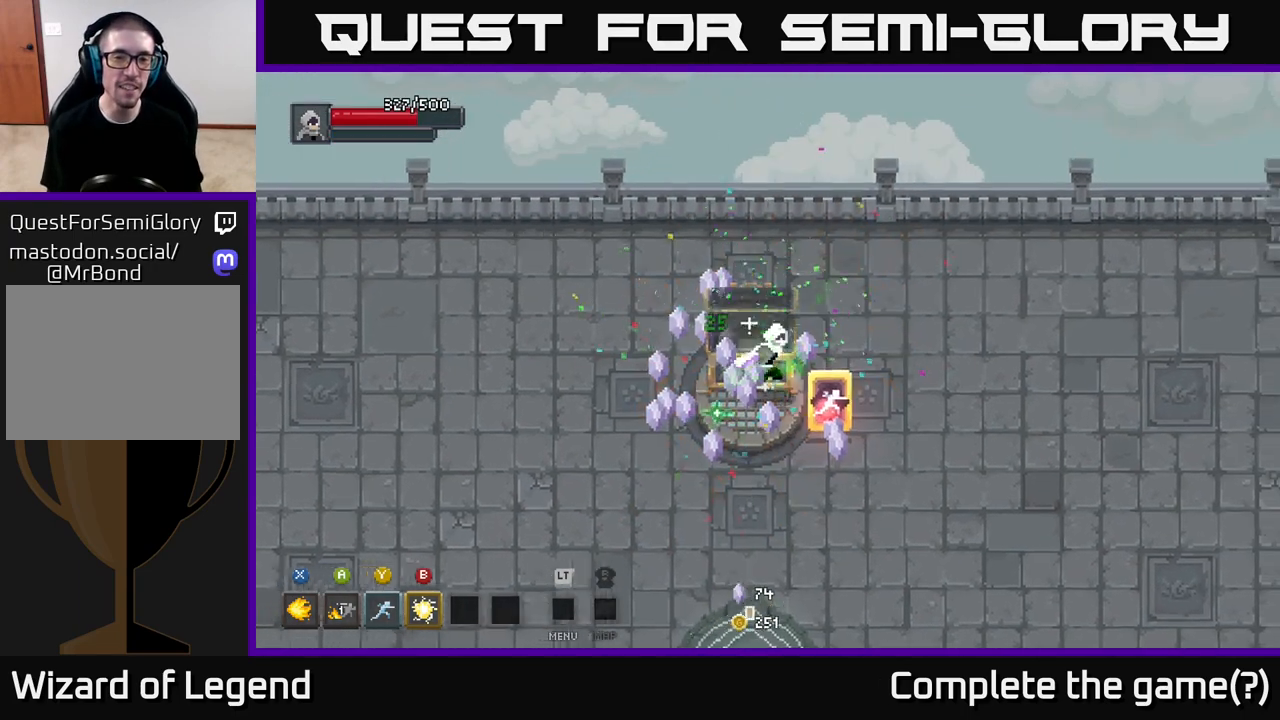
{"buttons": [], "left_stick": "center", "right_stick": "center", "events": [[217, "left_stick", "down-left"], [400, "left_stick", "down-right"], [450, "left_stick", "center"]]}
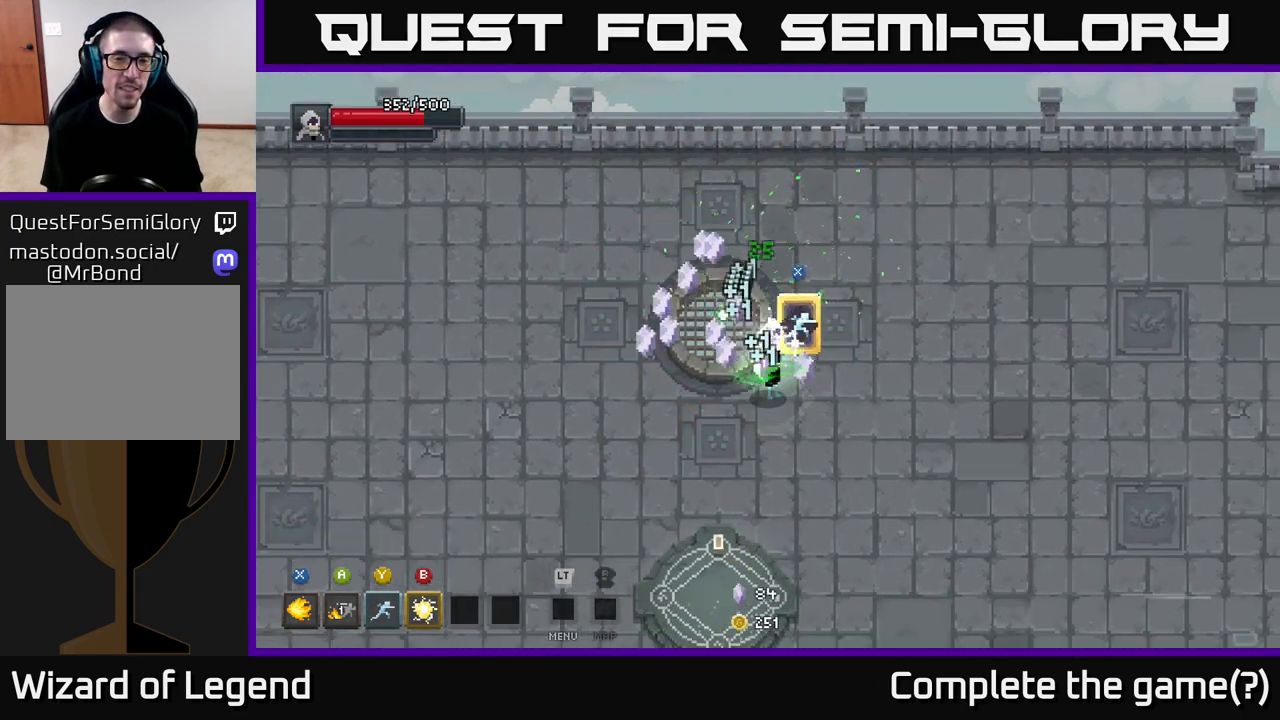
{"buttons": [], "left_stick": "center", "right_stick": "center", "events": [[300, "left_stick", "right"], [500, "left_stick", "center"]]}
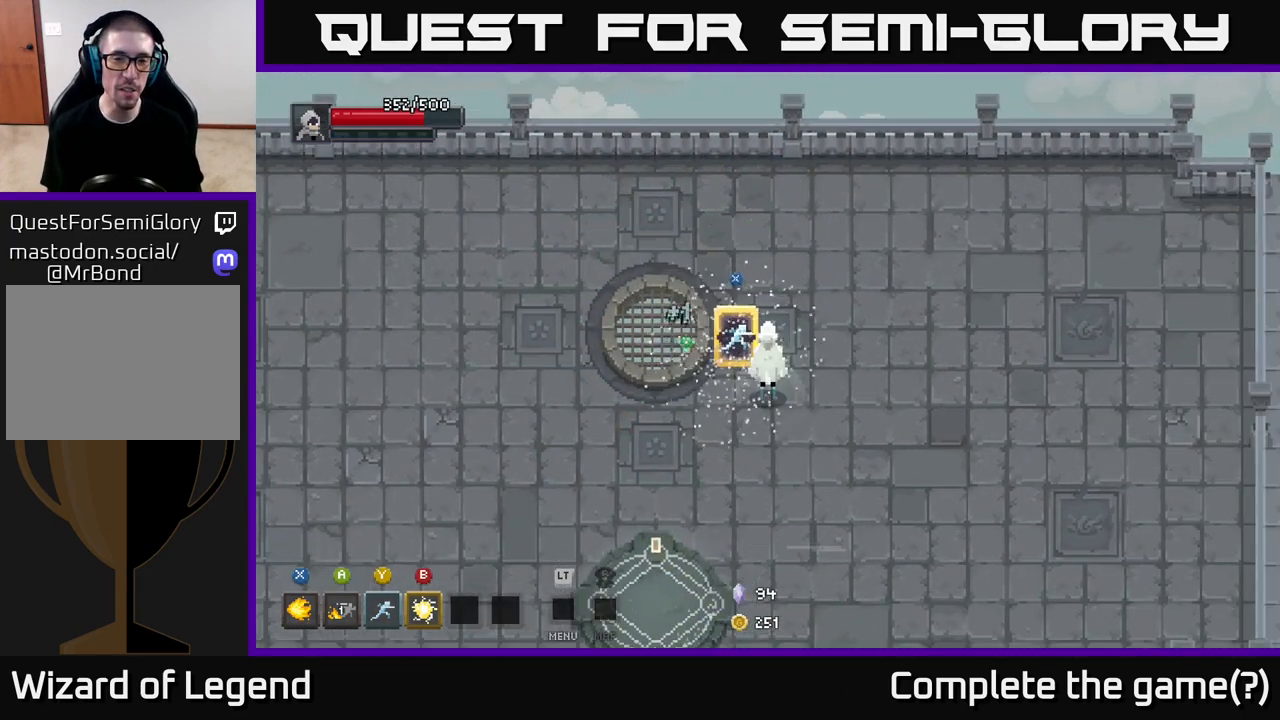
{"buttons": [], "left_stick": "center", "right_stick": "center", "events": [[383, "X", "down"], [450, "X", "up"]]}
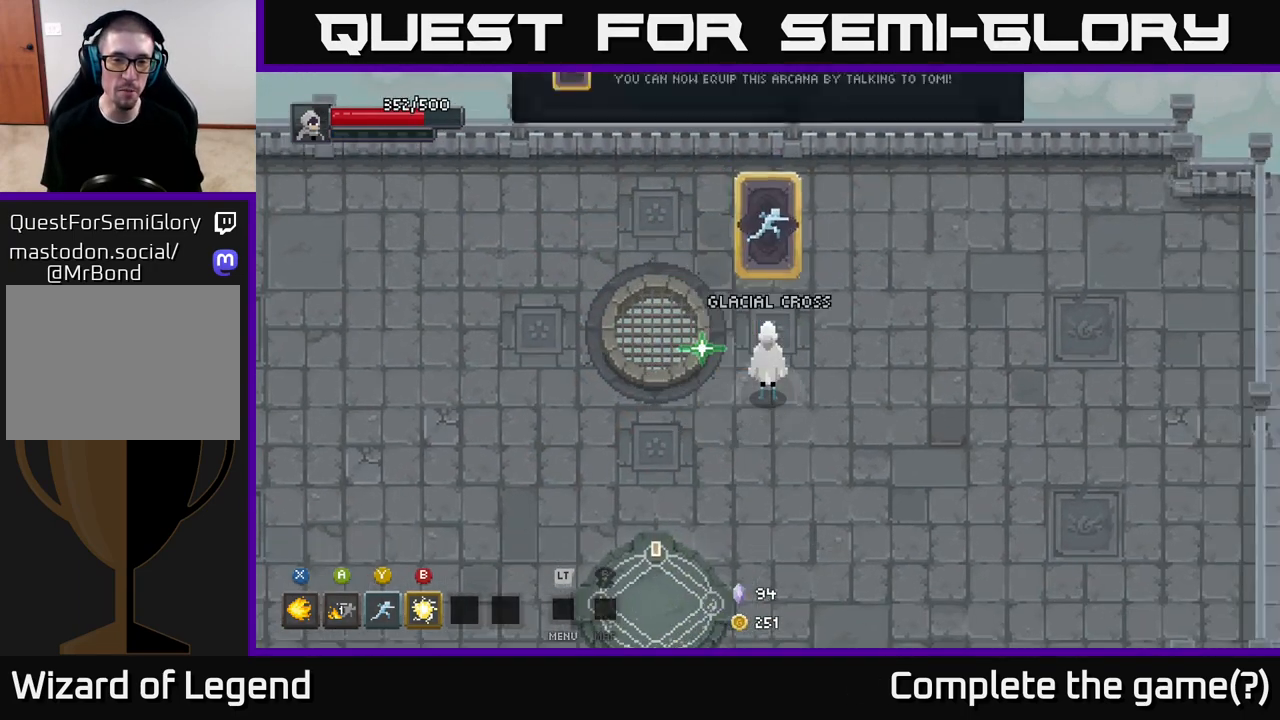
{"buttons": [], "left_stick": "center", "right_stick": "center", "events": []}
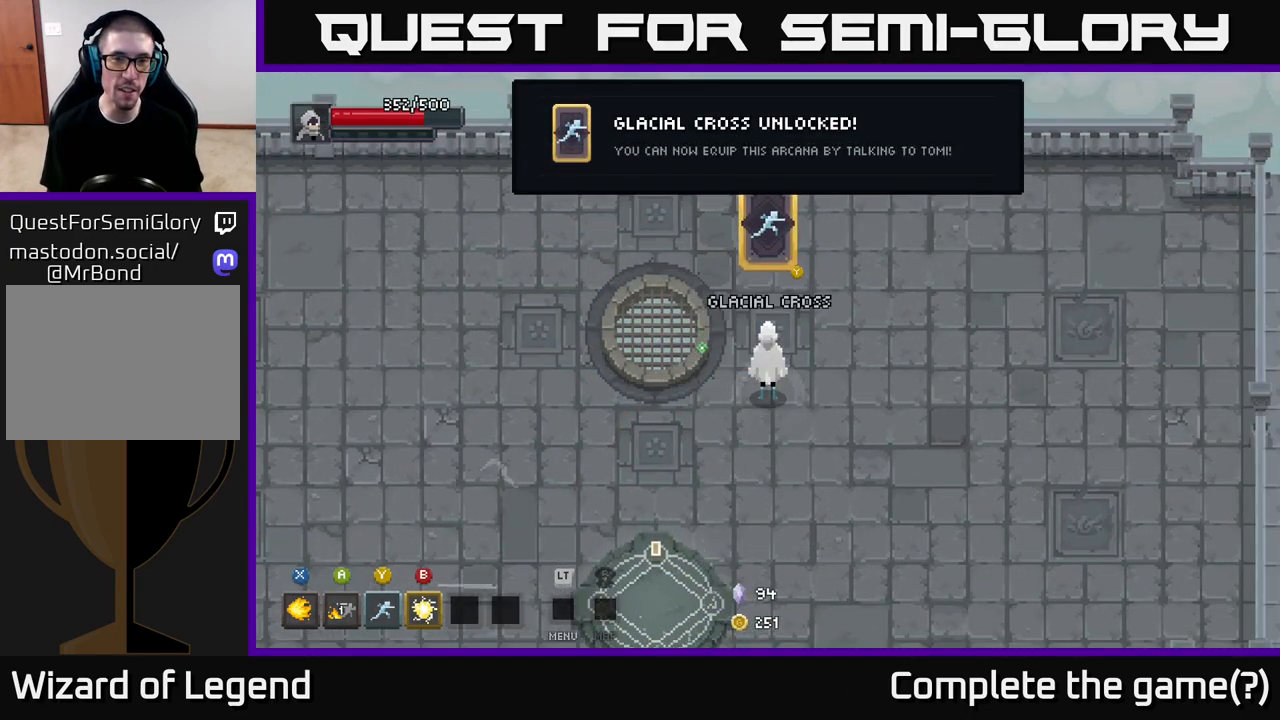
{"buttons": [], "left_stick": "center", "right_stick": "center", "events": []}
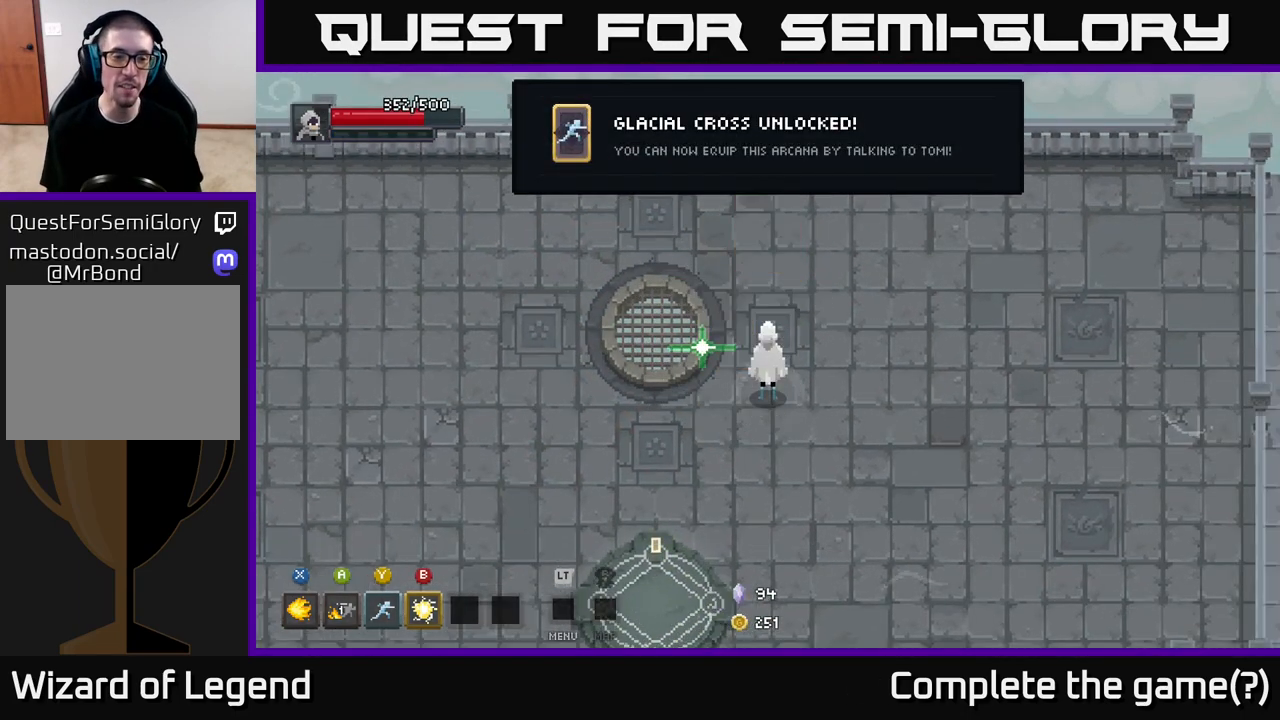
{"buttons": [], "left_stick": "center", "right_stick": "center", "events": []}